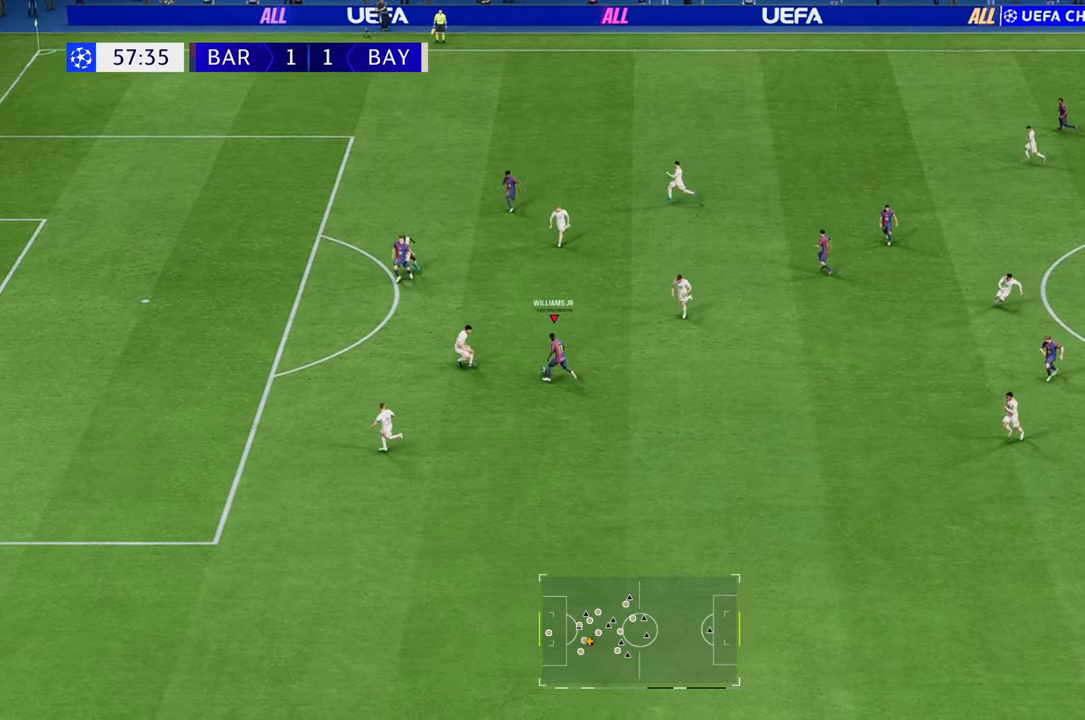
Gameplay with a controller (Xbox layout); each line is a JSON object with the inputs held at the frame after it. "events" lists button and stick changes between this image and that frame as [ms after this image, input, new state], when the widget could be followed in between. Not read: L3 R3.
{"buttons": [], "left_stick": "up-left", "right_stick": "center", "events": [[367, "R2", "down"], [383, "left_stick", "up-left"], [433, "R2", "up"]]}
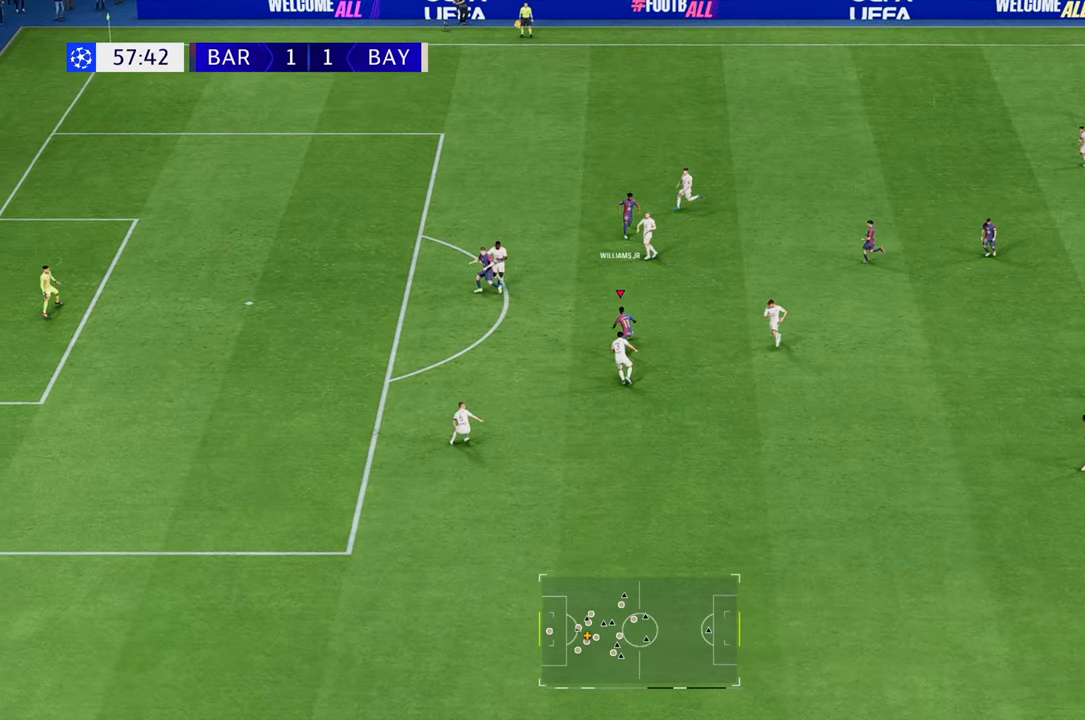
{"buttons": [], "left_stick": "left", "right_stick": "center", "events": [[50, "left_stick", "left"], [83, "Y", "down"], [183, "Y", "up"]]}
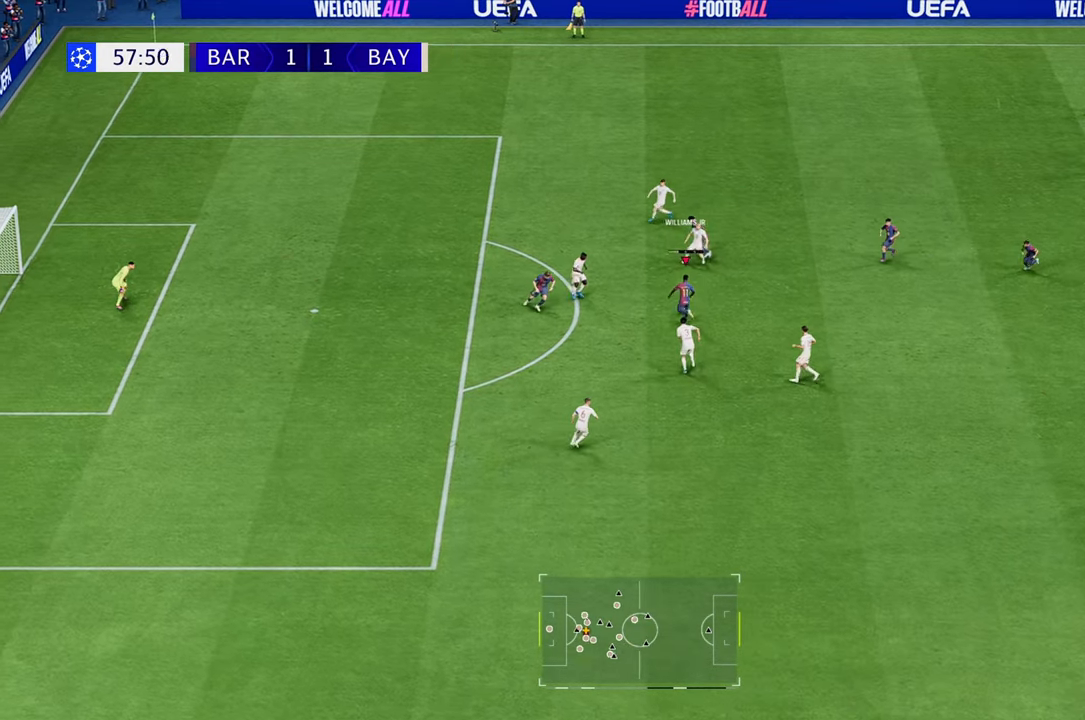
{"buttons": [], "left_stick": "left", "right_stick": "center", "events": []}
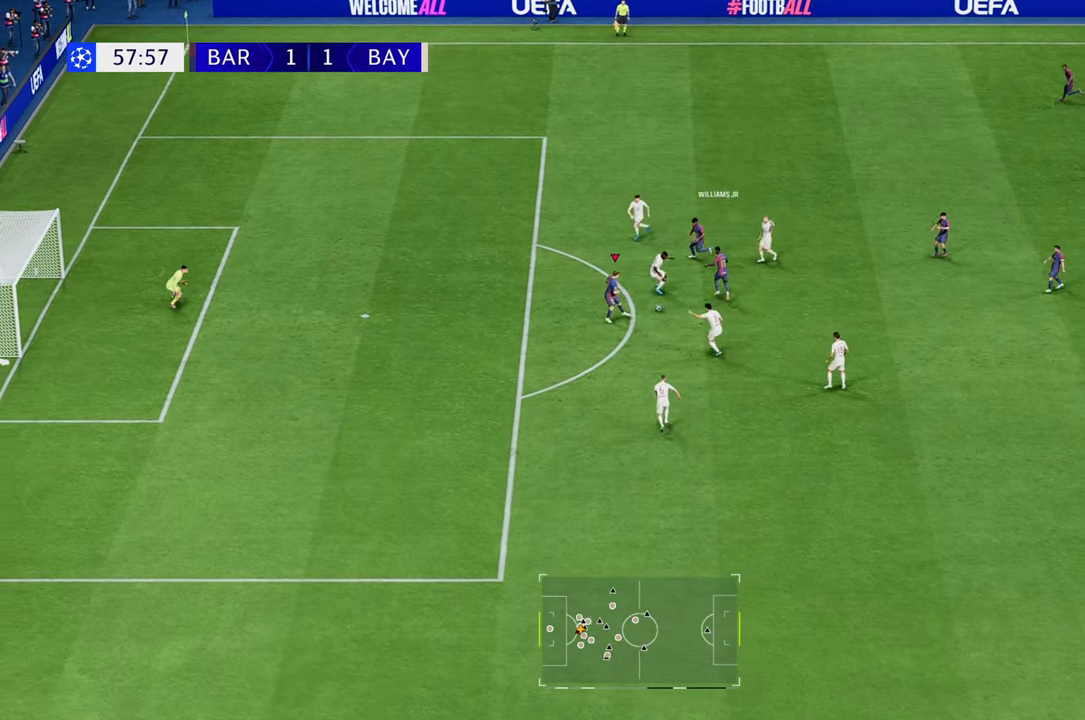
{"buttons": [], "left_stick": "left", "right_stick": "center", "events": [[217, "R2", "down"], [483, "R2", "up"]]}
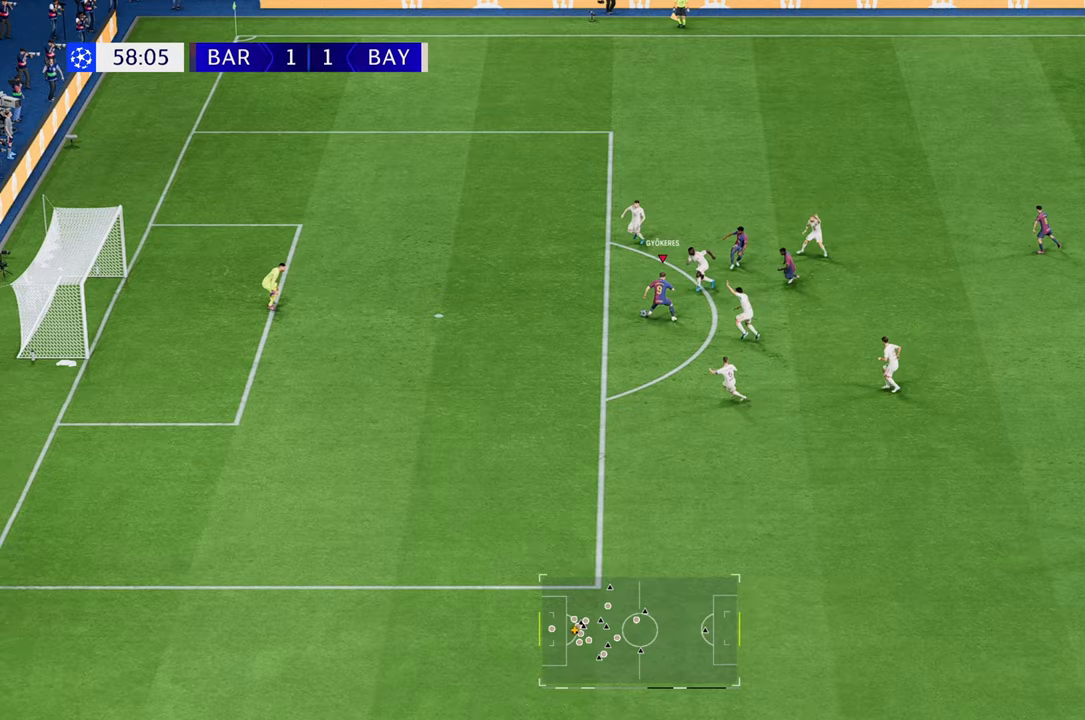
{"buttons": [], "left_stick": "up-left", "right_stick": "center", "events": [[50, "B", "down"], [250, "B", "up"], [250, "left_stick", "up-left"]]}
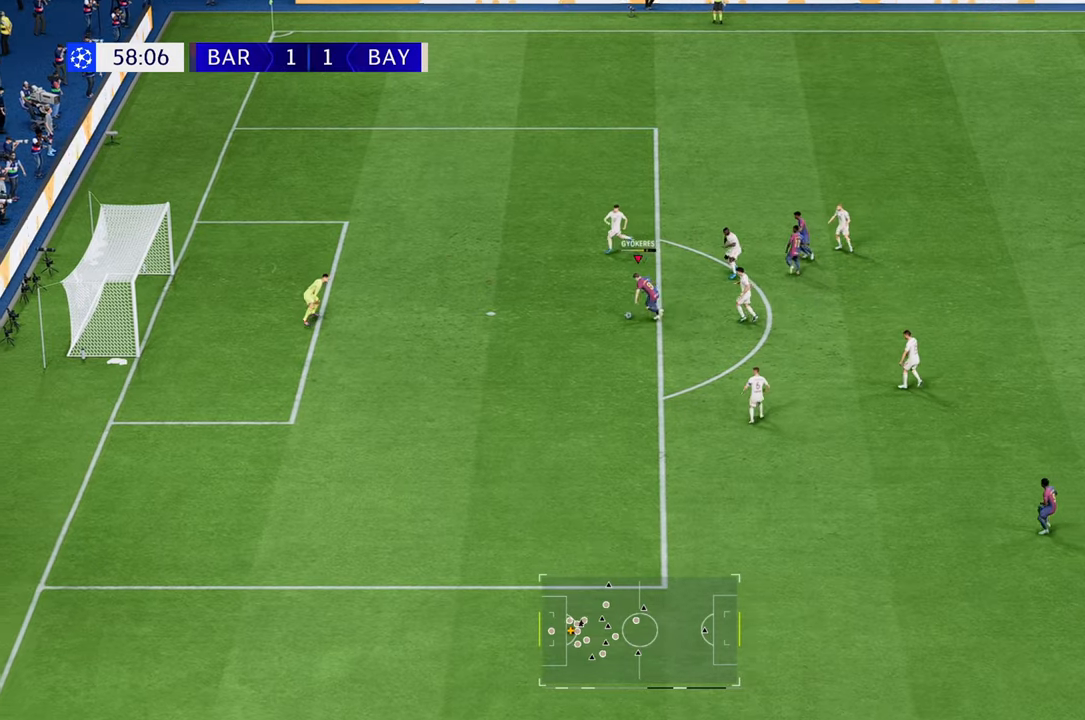
{"buttons": [], "left_stick": "up-left", "right_stick": "center", "events": []}
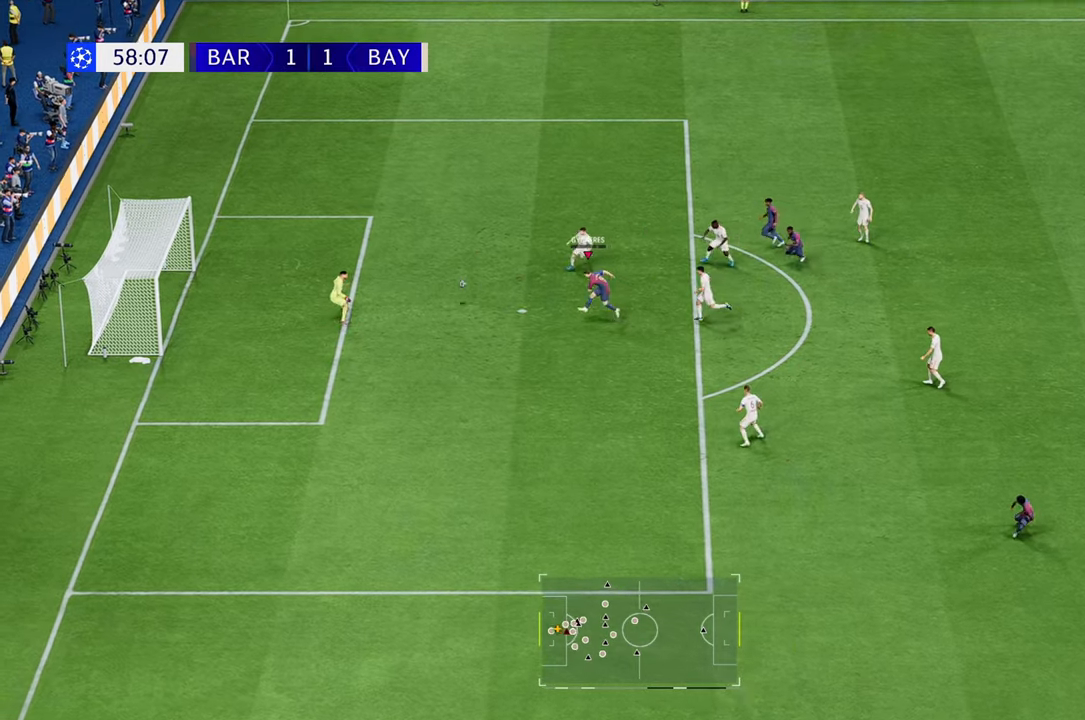
{"buttons": [], "left_stick": "left", "right_stick": "center", "events": [[367, "left_stick", "left"]]}
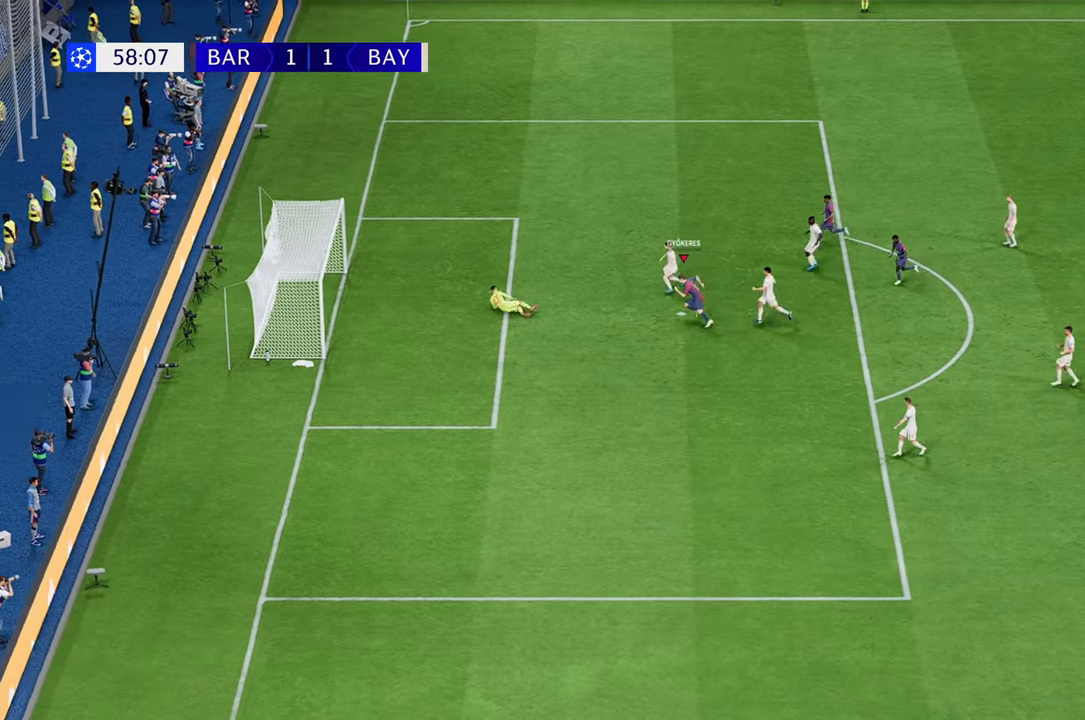
{"buttons": [], "left_stick": "left", "right_stick": "center", "events": []}
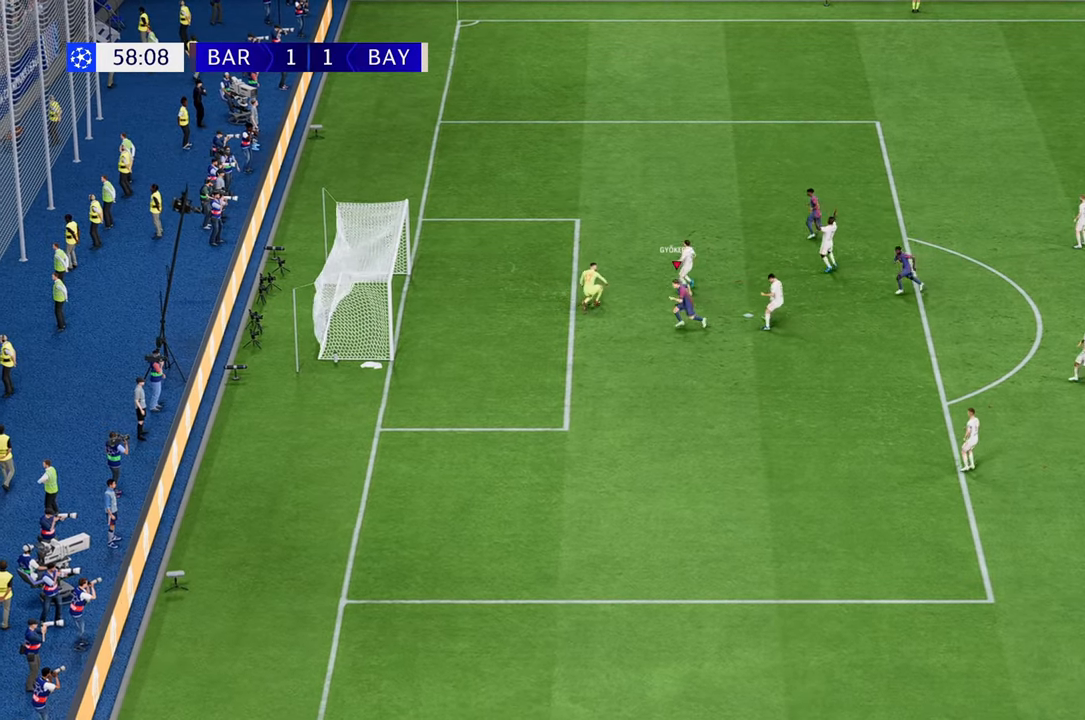
{"buttons": [], "left_stick": "down-left", "right_stick": "center", "events": [[17, "left_stick", "down-left"], [283, "left_stick", "down"], [483, "left_stick", "down-left"]]}
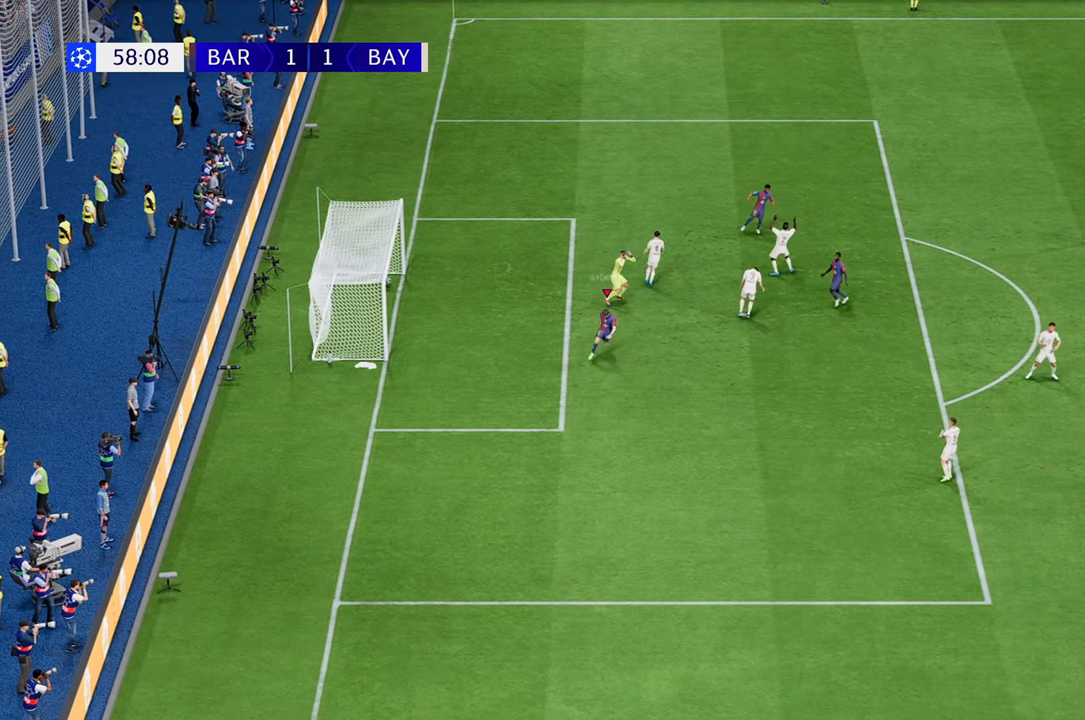
{"buttons": [], "left_stick": "down", "right_stick": "center", "events": [[433, "left_stick", "down"]]}
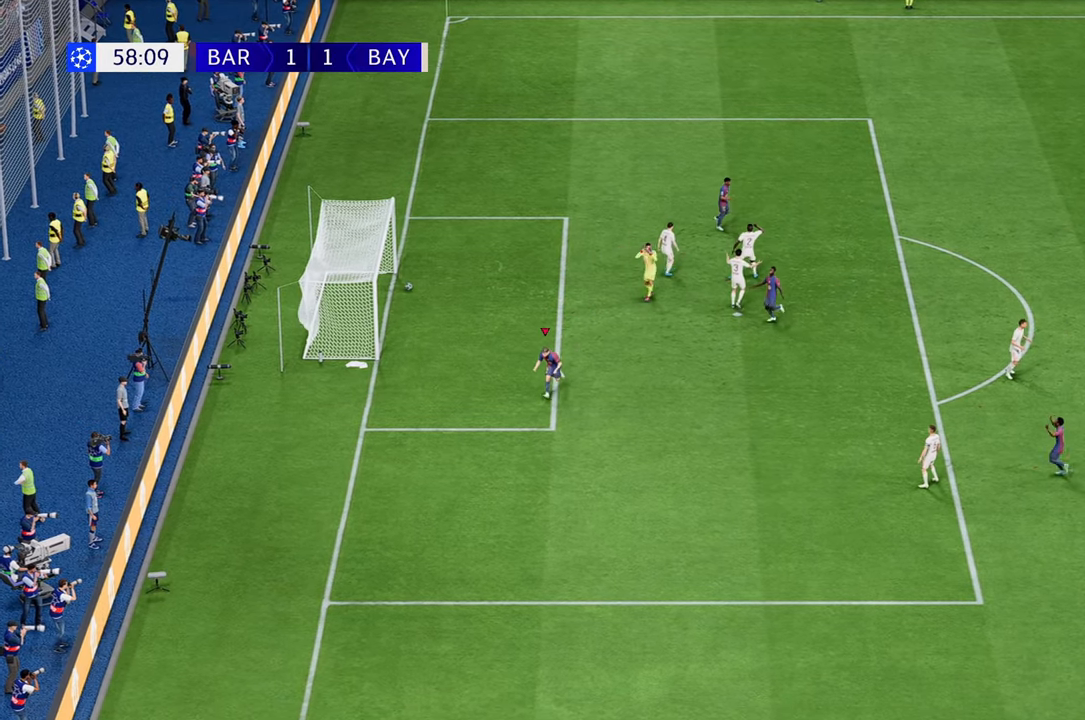
{"buttons": [], "left_stick": "down", "right_stick": "center", "events": []}
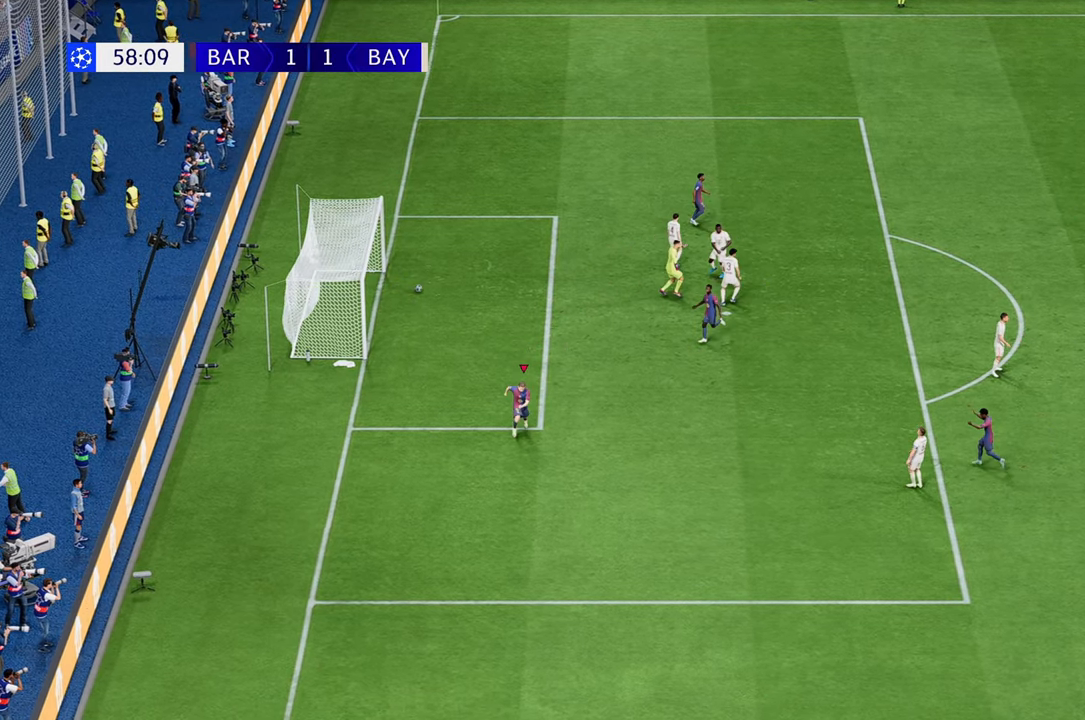
{"buttons": [], "left_stick": "down-right", "right_stick": "center", "events": [[233, "left_stick", "down-right"]]}
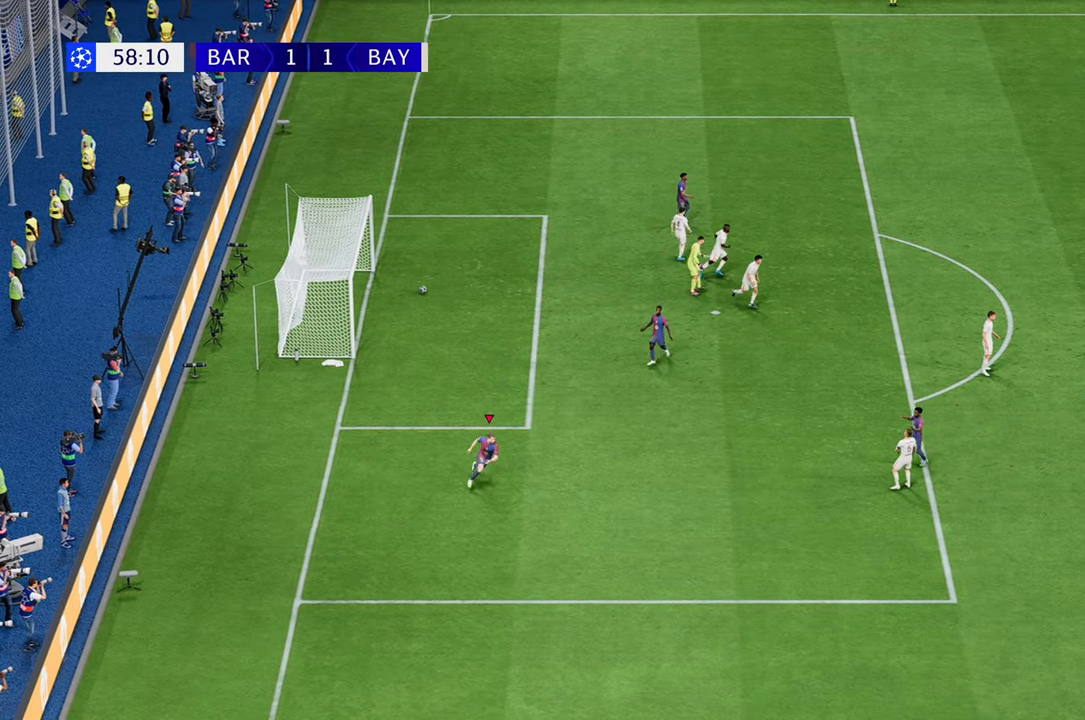
{"buttons": [], "left_stick": "up", "right_stick": "center", "events": [[50, "left_stick", "right"], [300, "left_stick", "up-right"], [500, "left_stick", "up"]]}
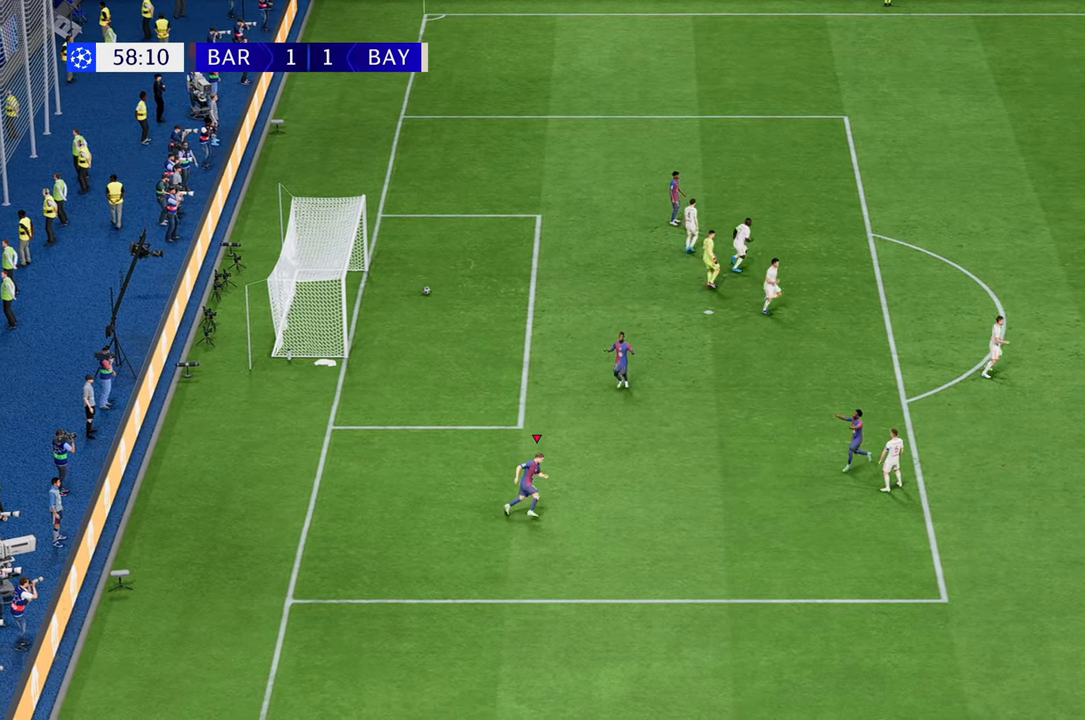
{"buttons": [], "left_stick": "center", "right_stick": "center", "events": [[100, "R1", "down"], [167, "R1", "up"], [167, "left_stick", "center"], [183, "L1", "down"], [183, "R1", "down"], [200, "R1", "up"], [250, "L1", "up"]]}
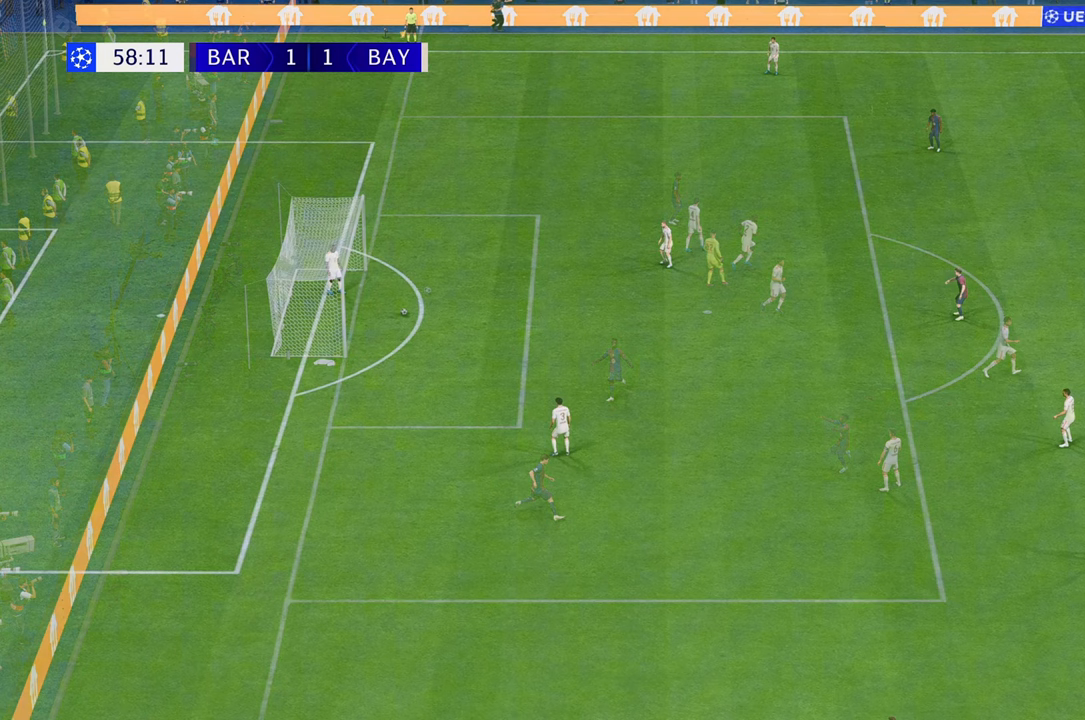
{"buttons": [], "left_stick": "center", "right_stick": "center", "events": []}
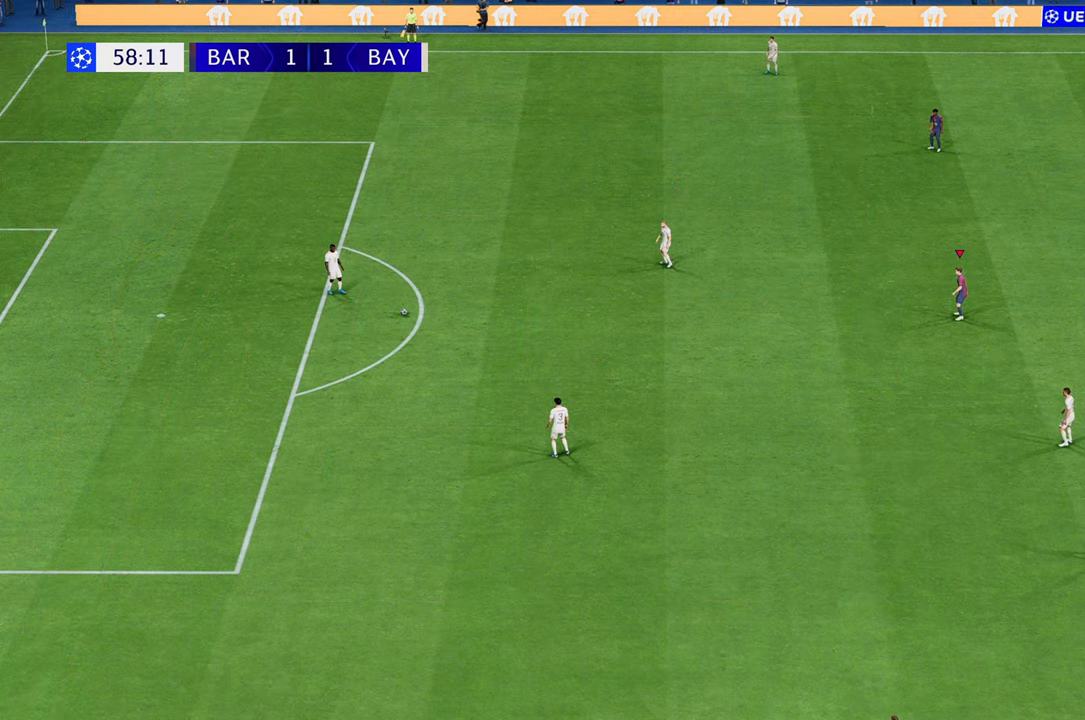
{"buttons": [], "left_stick": "left", "right_stick": "center", "events": [[333, "left_stick", "left"]]}